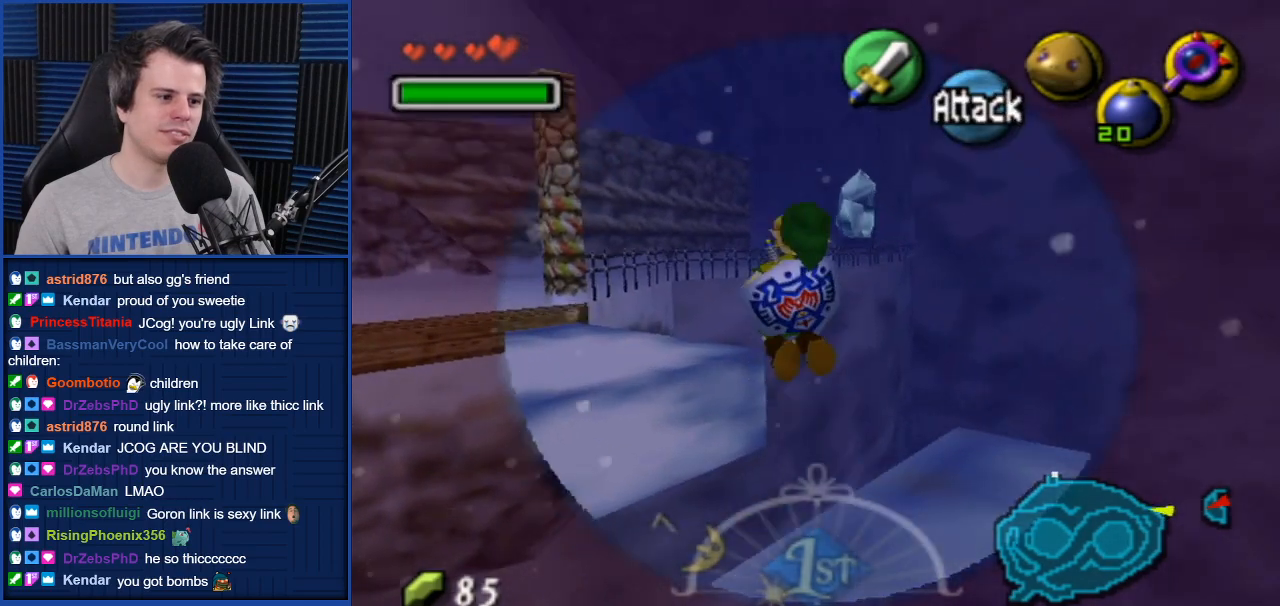
Gameplay with a controller (Nintendo layout); each line is a JSON object with the inputs held at the frame after it. "events" lists button and stick changes between this image and that frame as [ms after this image, input, new state], when the widget could be followed in between. Not read: L3 R3.
{"buttons": [], "left_stick": "left", "right_stick": "center", "events": [[234, "left_stick", "left"]]}
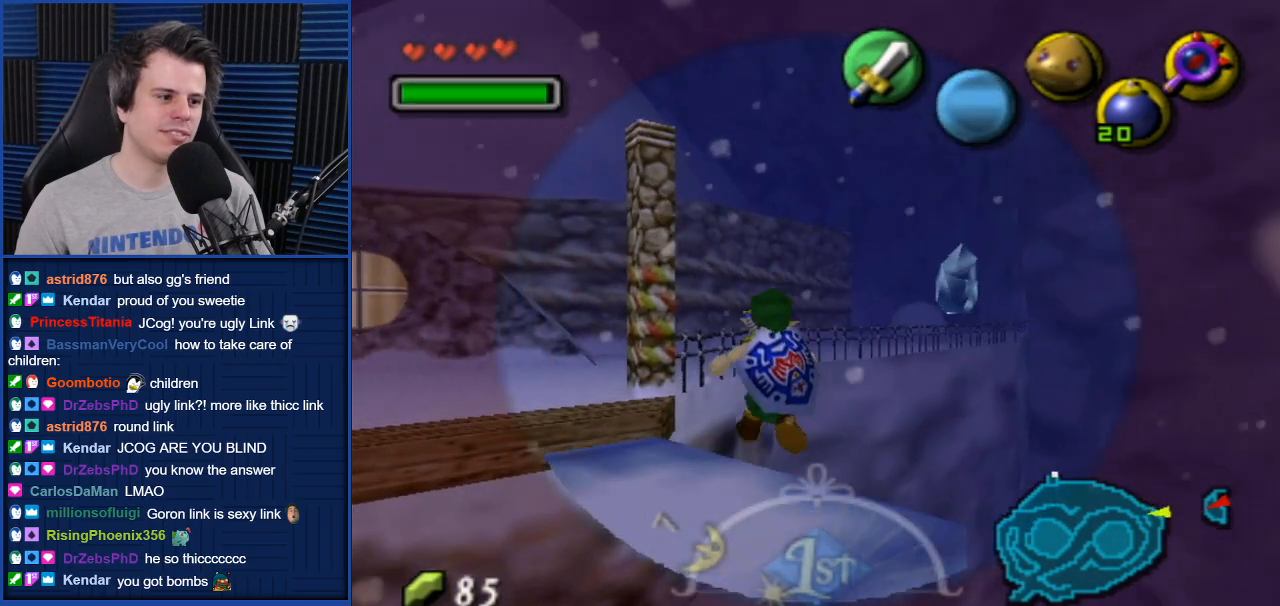
{"buttons": [], "left_stick": "up-left", "right_stick": "center", "events": [[467, "left_stick", "up-left"]]}
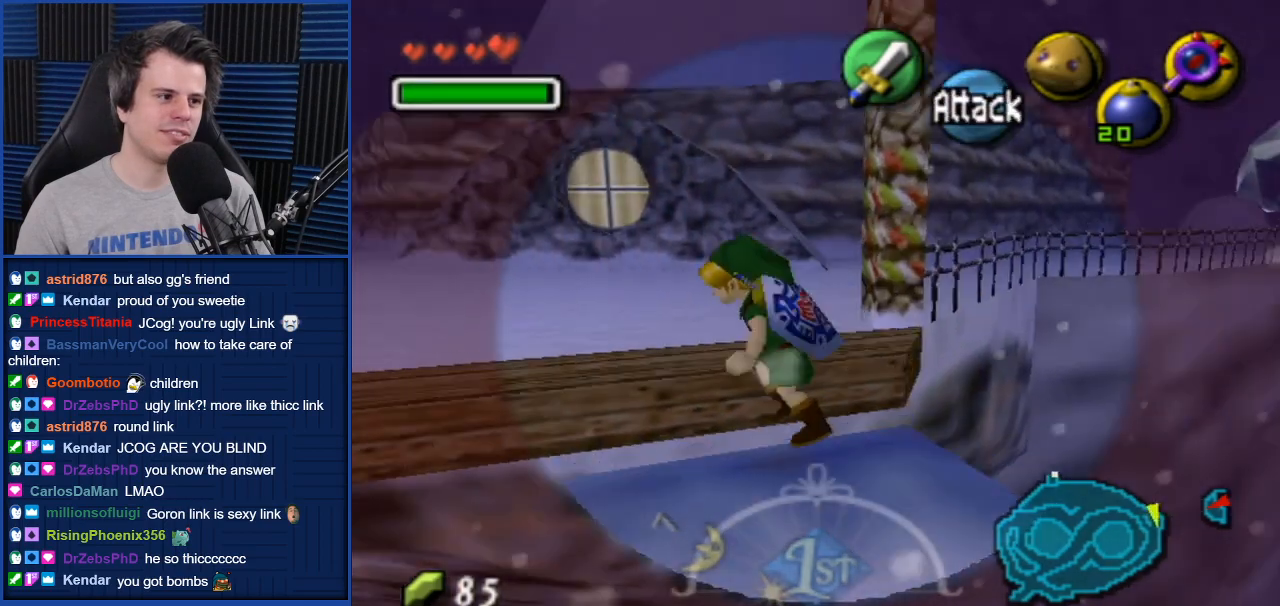
{"buttons": [], "left_stick": "up-left", "right_stick": "center", "events": [[67, "A", "down"], [167, "A", "up"]]}
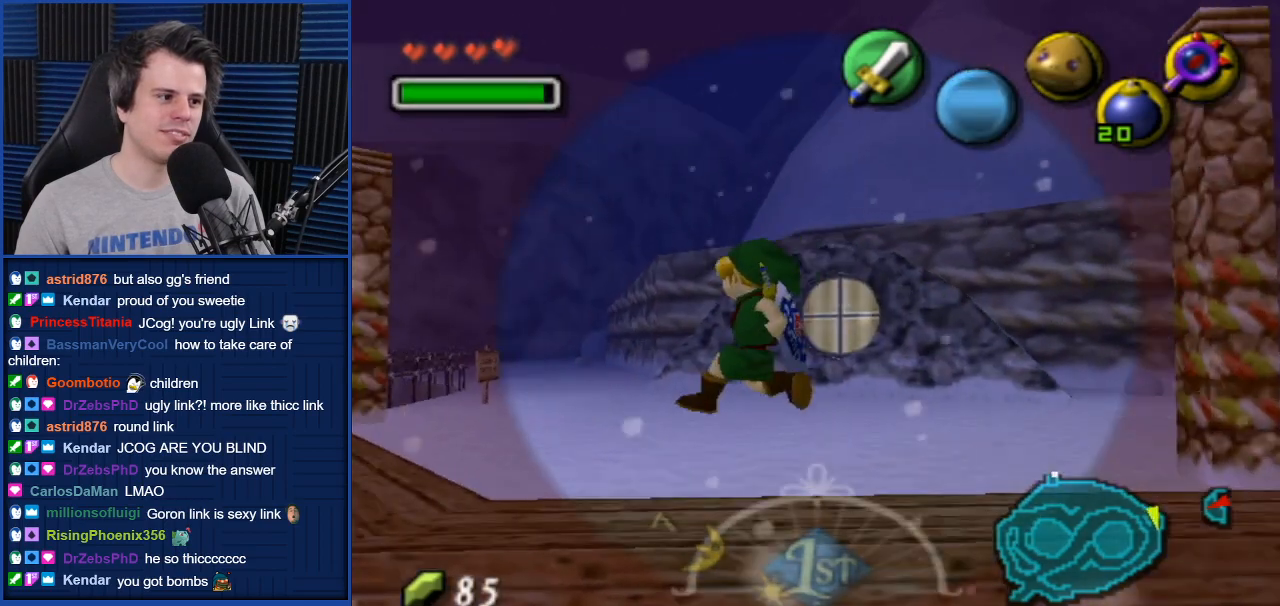
{"buttons": [], "left_stick": "up", "right_stick": "center", "events": [[66, "left_stick", "up"]]}
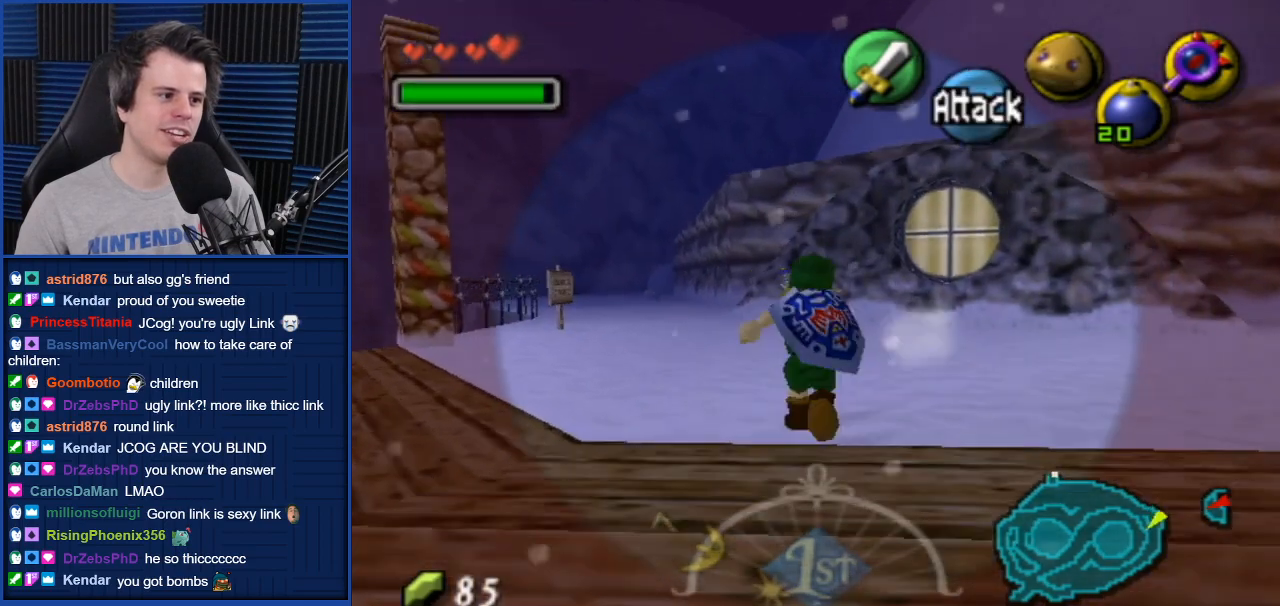
{"buttons": [], "left_stick": "up-left", "right_stick": "center", "events": [[100, "left_stick", "up-left"]]}
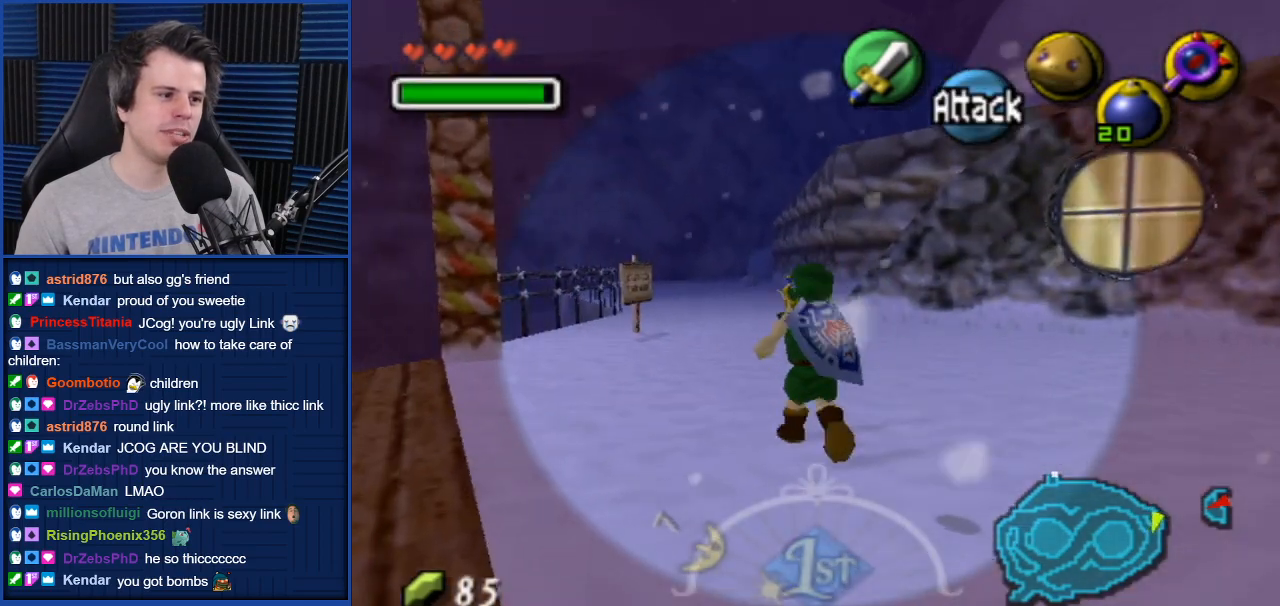
{"buttons": [], "left_stick": "center", "right_stick": "center", "events": [[100, "left_stick", "up"], [467, "left_stick", "center"]]}
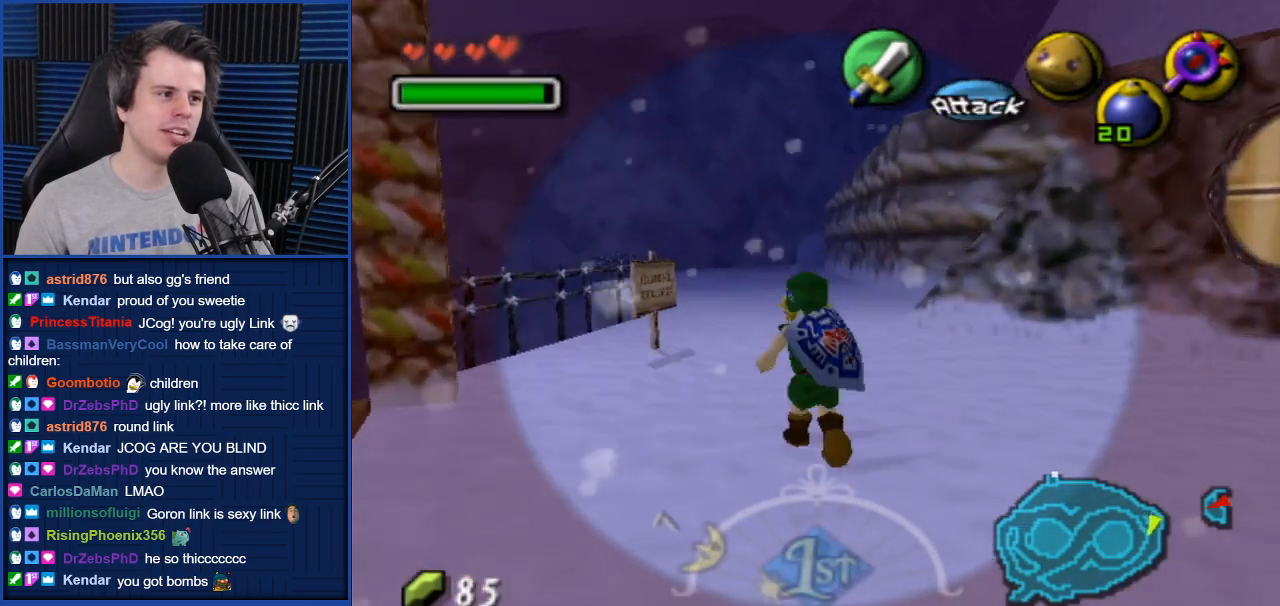
{"buttons": [], "left_stick": "down-left", "right_stick": "center", "events": [[200, "left_stick", "up-left"], [300, "left_stick", "down-left"]]}
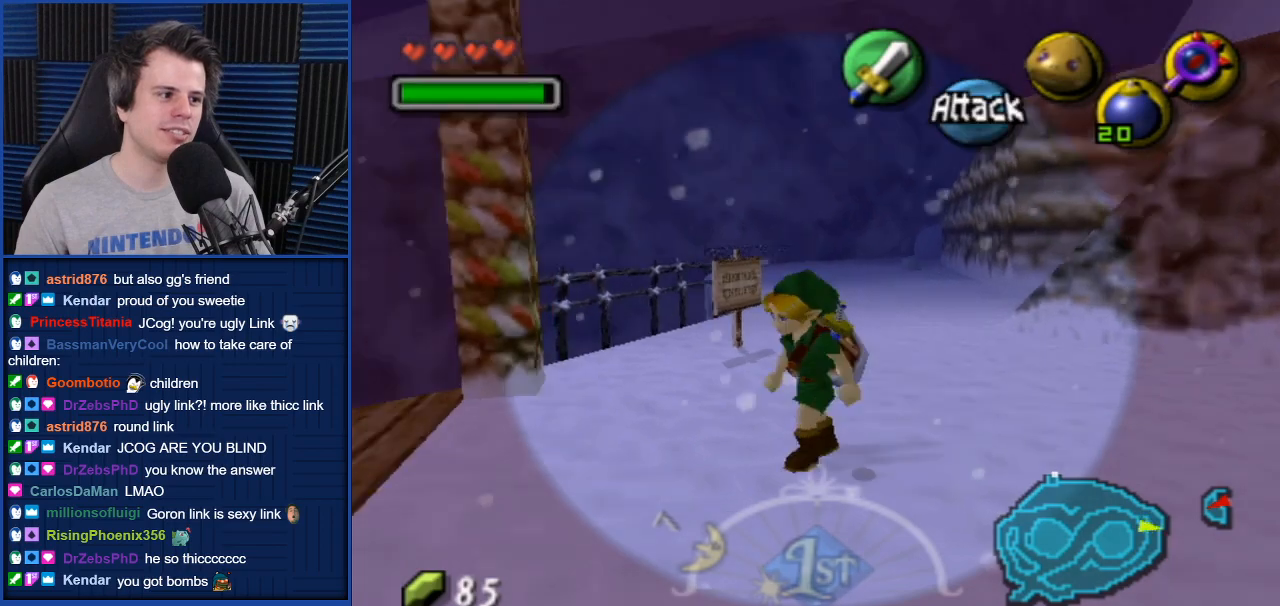
{"buttons": [], "left_stick": "down", "right_stick": "center", "events": [[233, "left_stick", "center"], [433, "left_stick", "down"]]}
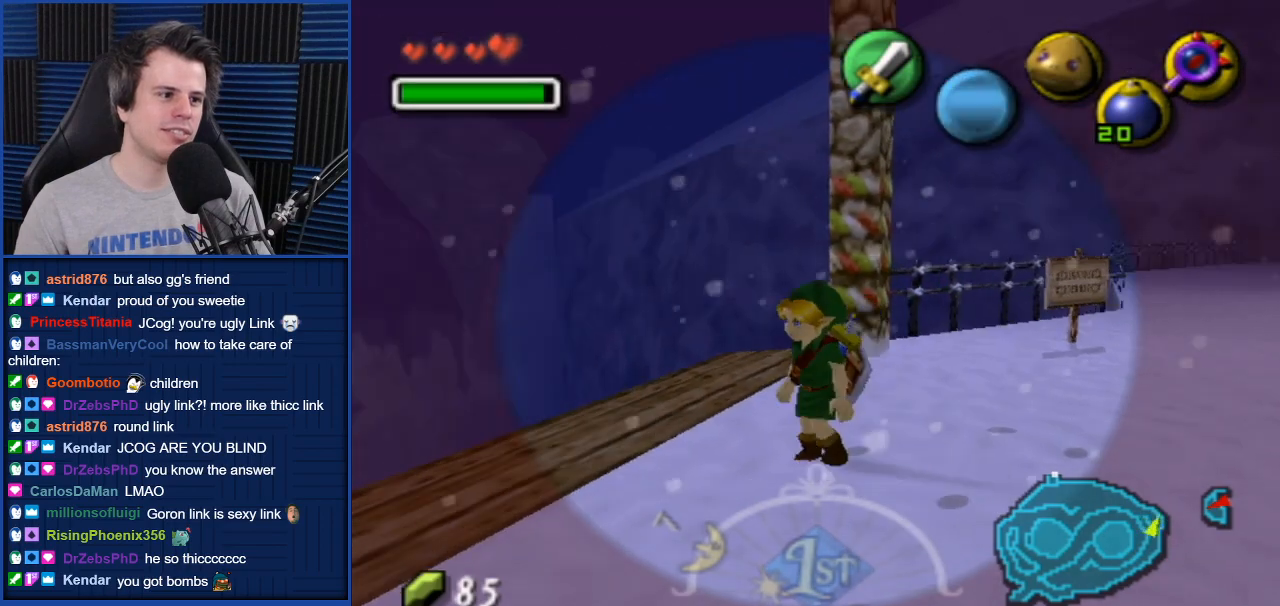
{"buttons": [], "left_stick": "up-left", "right_stick": "center", "events": [[400, "left_stick", "down-left"], [501, "left_stick", "up-left"]]}
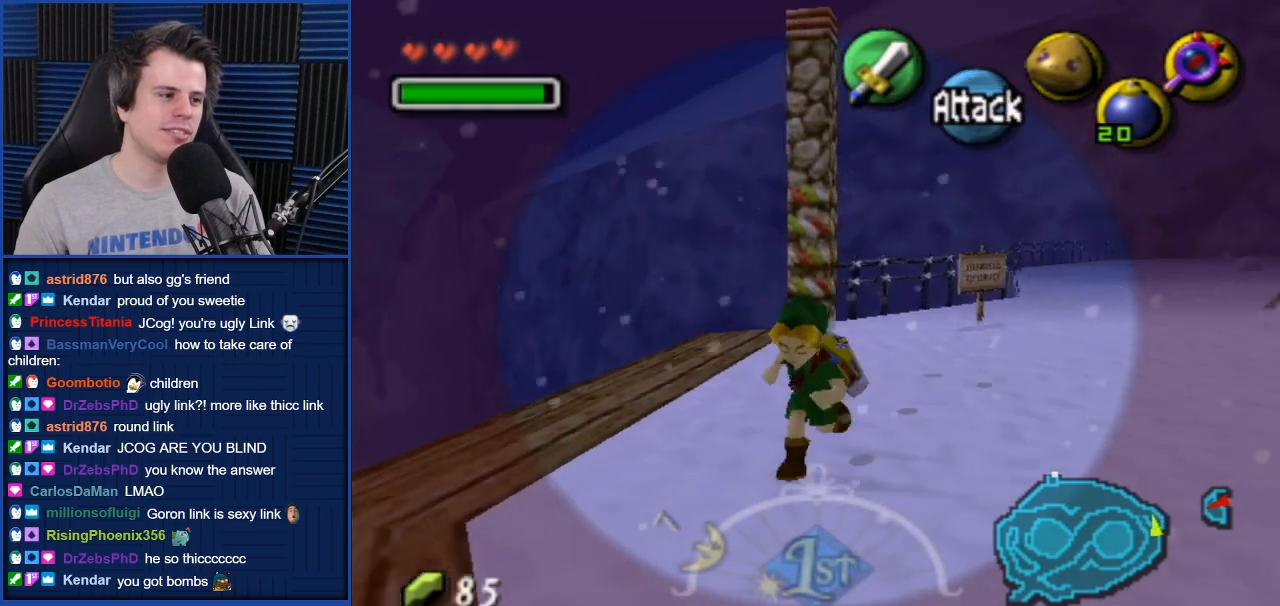
{"buttons": [], "left_stick": "center", "right_stick": "center", "events": [[100, "left_stick", "center"], [200, "L1", "down"], [367, "L1", "up"]]}
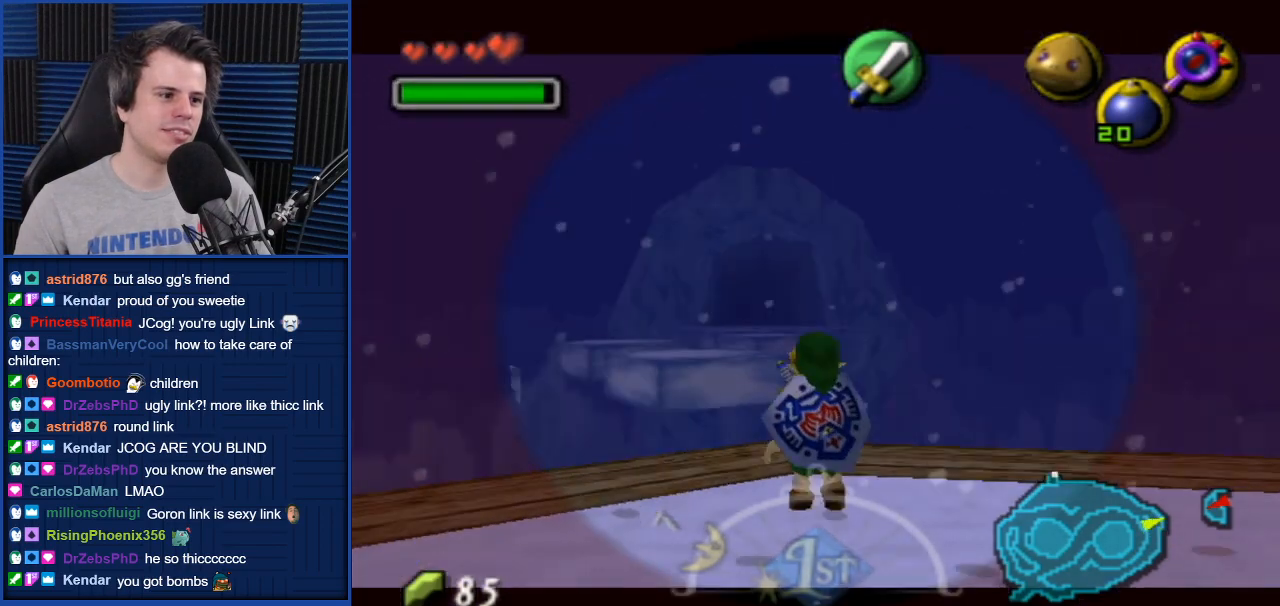
{"buttons": [], "left_stick": "left", "right_stick": "center", "events": [[467, "left_stick", "left"]]}
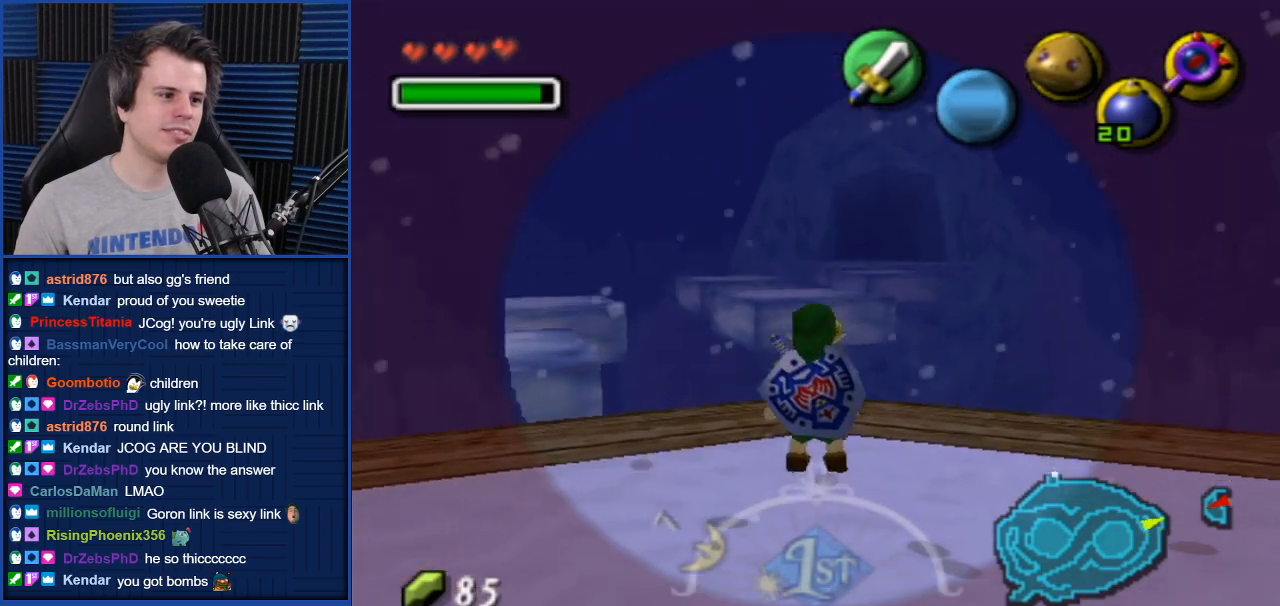
{"buttons": [], "left_stick": "center", "right_stick": "center", "events": [[33, "L1", "down"], [133, "left_stick", "center"], [200, "L1", "up"]]}
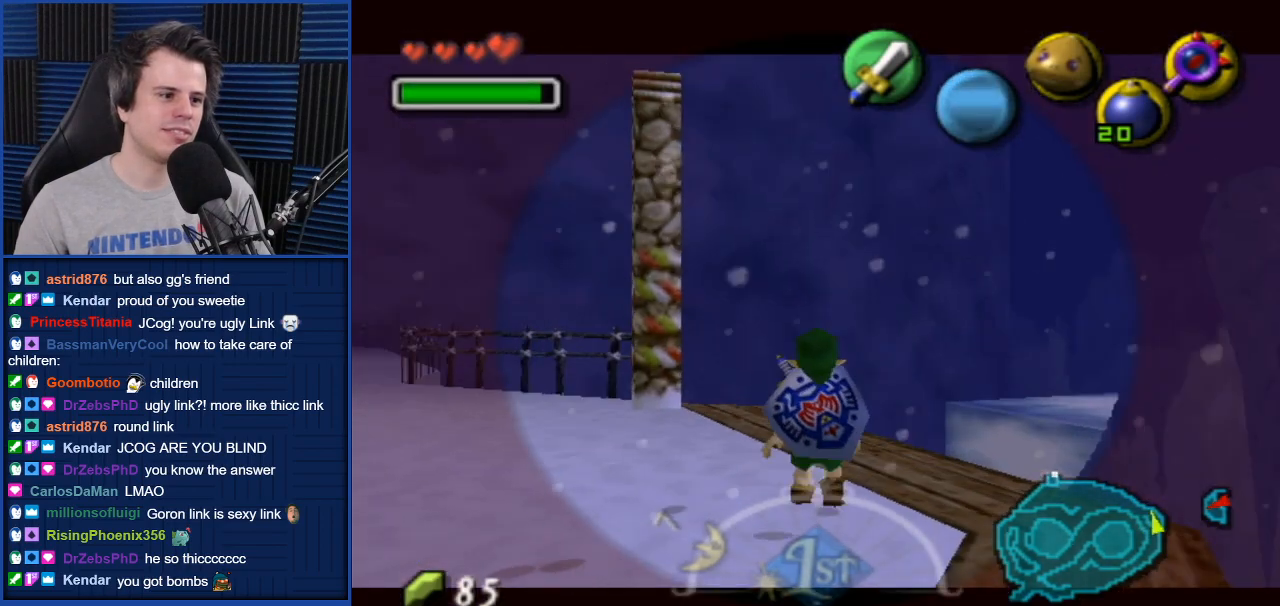
{"buttons": [], "left_stick": "left", "right_stick": "center", "events": [[100, "left_stick", "left"]]}
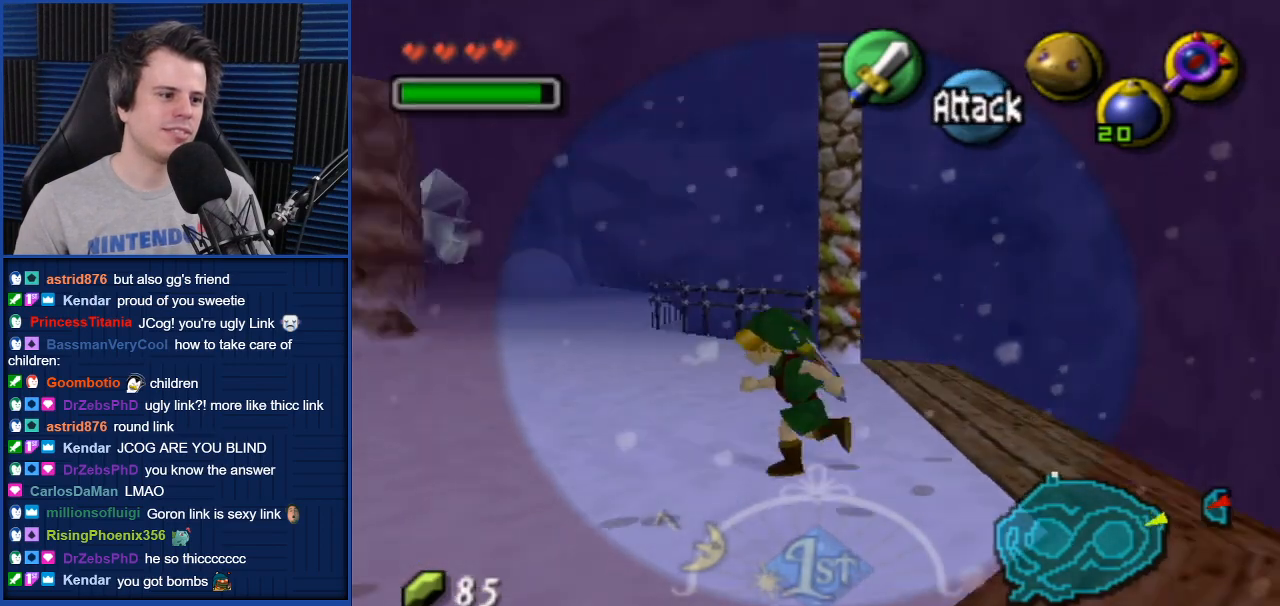
{"buttons": [], "left_stick": "up", "right_stick": "center", "events": [[166, "left_stick", "up-left"], [267, "left_stick", "up"]]}
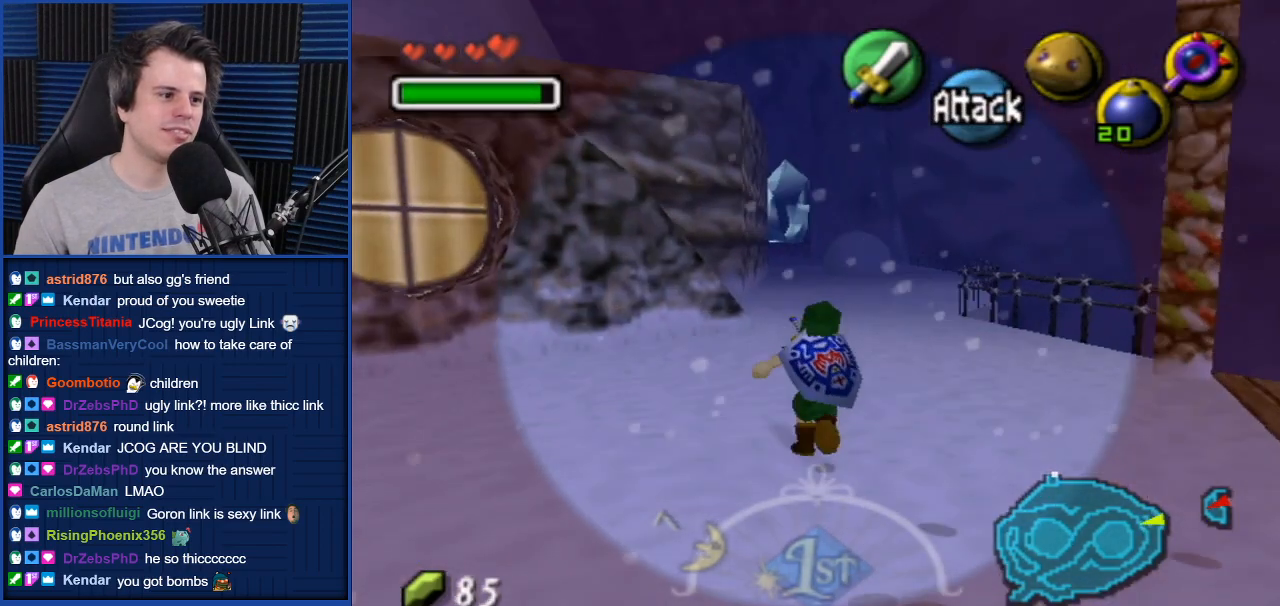
{"buttons": [], "left_stick": "down-left", "right_stick": "center", "events": [[401, "left_stick", "left"], [467, "left_stick", "down-left"]]}
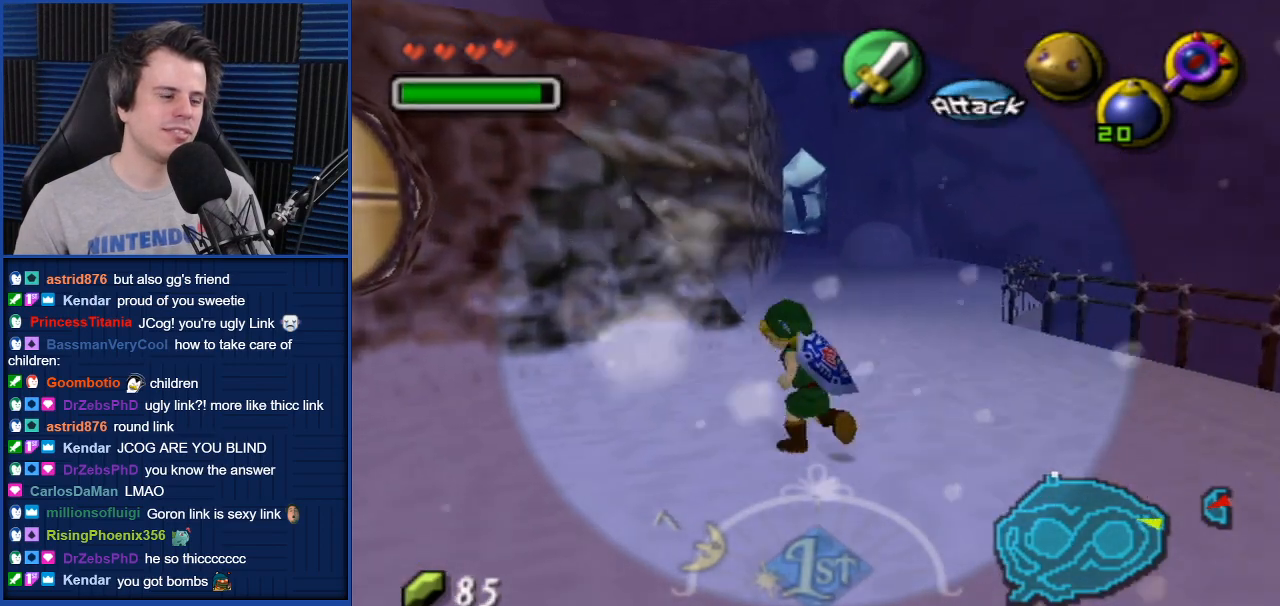
{"buttons": [], "left_stick": "center", "right_stick": "center", "events": [[500, "left_stick", "center"]]}
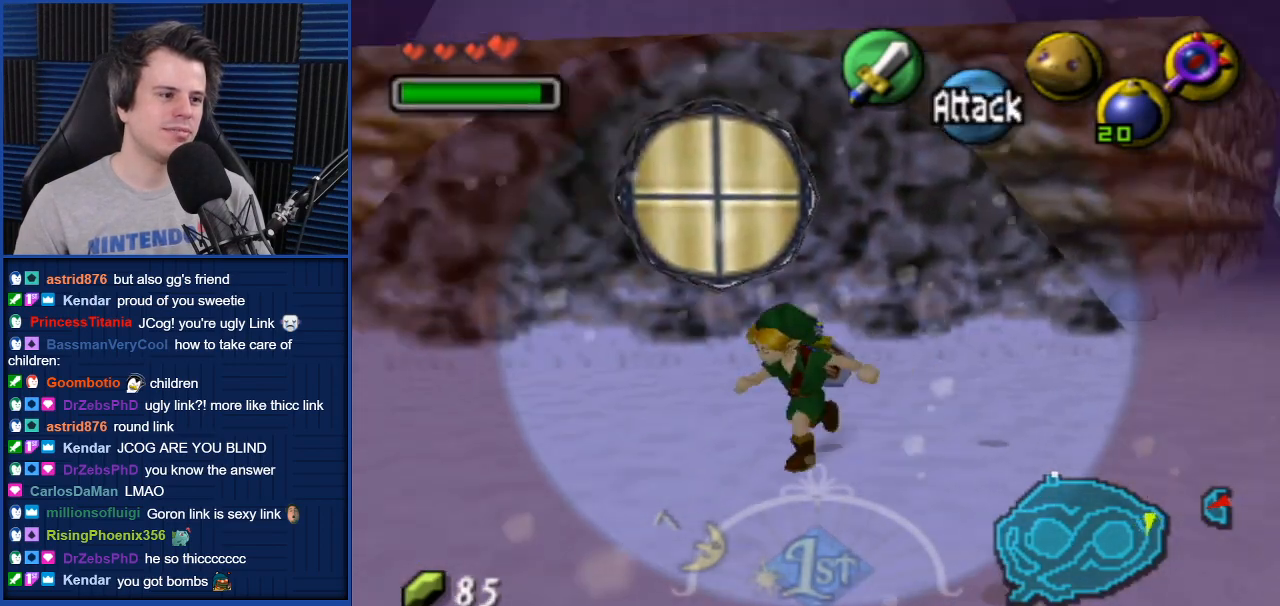
{"buttons": [], "left_stick": "center", "right_stick": "center", "events": []}
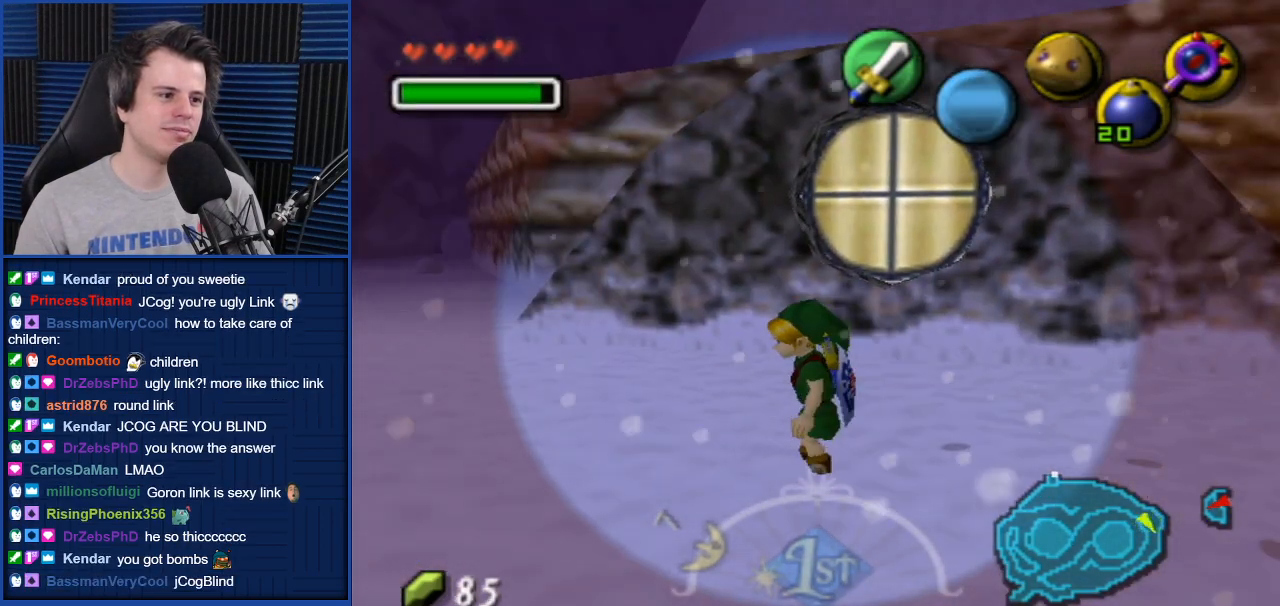
{"buttons": [], "left_stick": "center", "right_stick": "center", "events": [[66, "left_stick", "left"], [467, "left_stick", "center"]]}
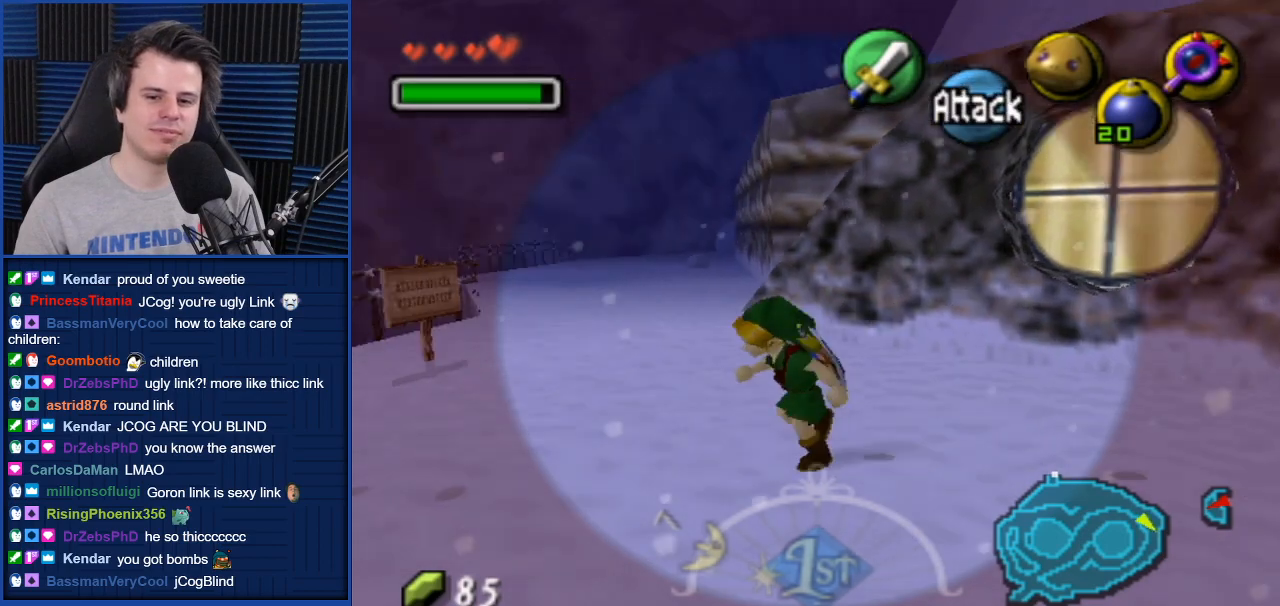
{"buttons": [], "left_stick": "down-right", "right_stick": "center", "events": [[367, "left_stick", "down-right"]]}
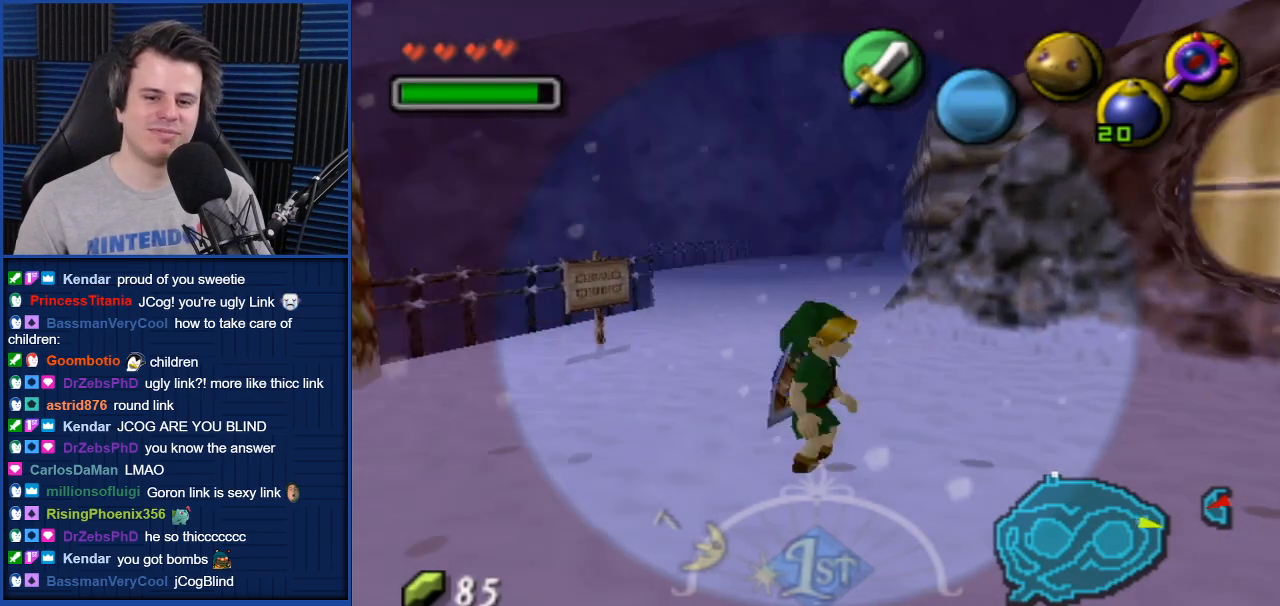
{"buttons": [], "left_stick": "right", "right_stick": "center", "events": [[133, "left_stick", "right"]]}
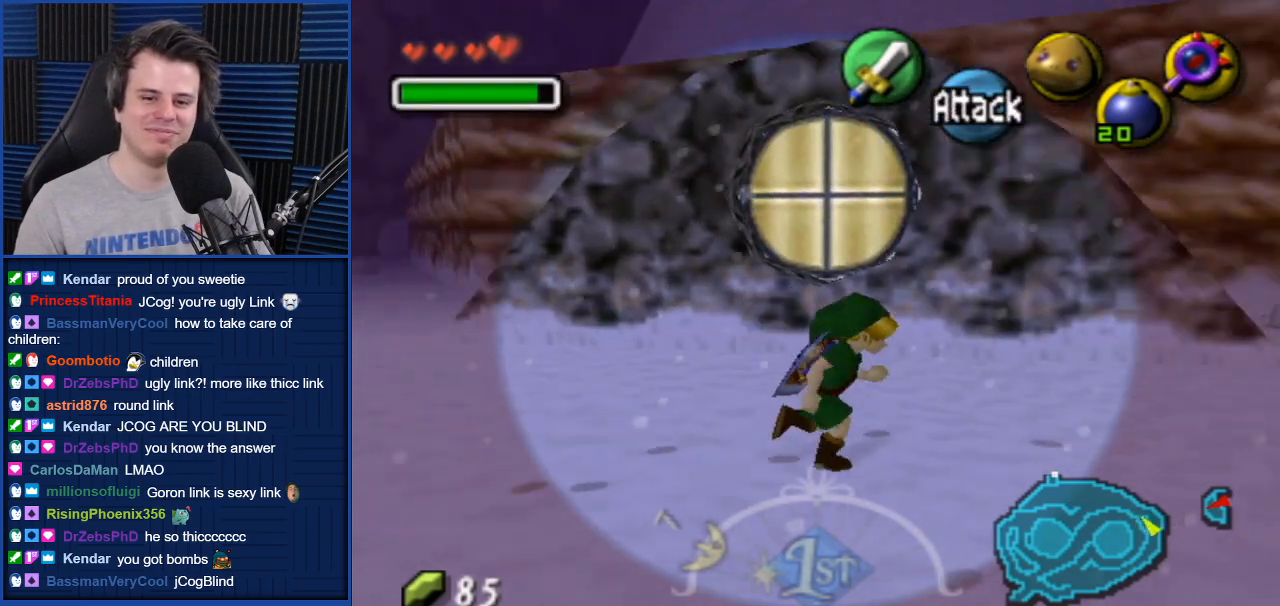
{"buttons": [], "left_stick": "up-right", "right_stick": "center", "events": [[134, "left_stick", "up-right"]]}
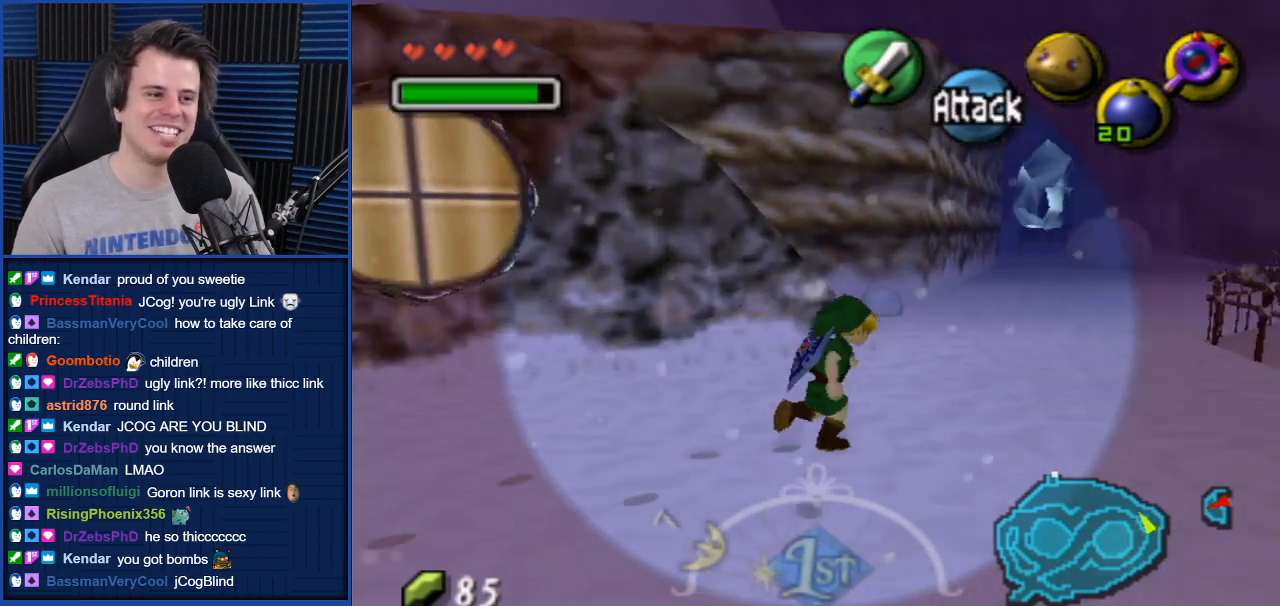
{"buttons": [], "left_stick": "up", "right_stick": "center", "events": [[433, "left_stick", "up"]]}
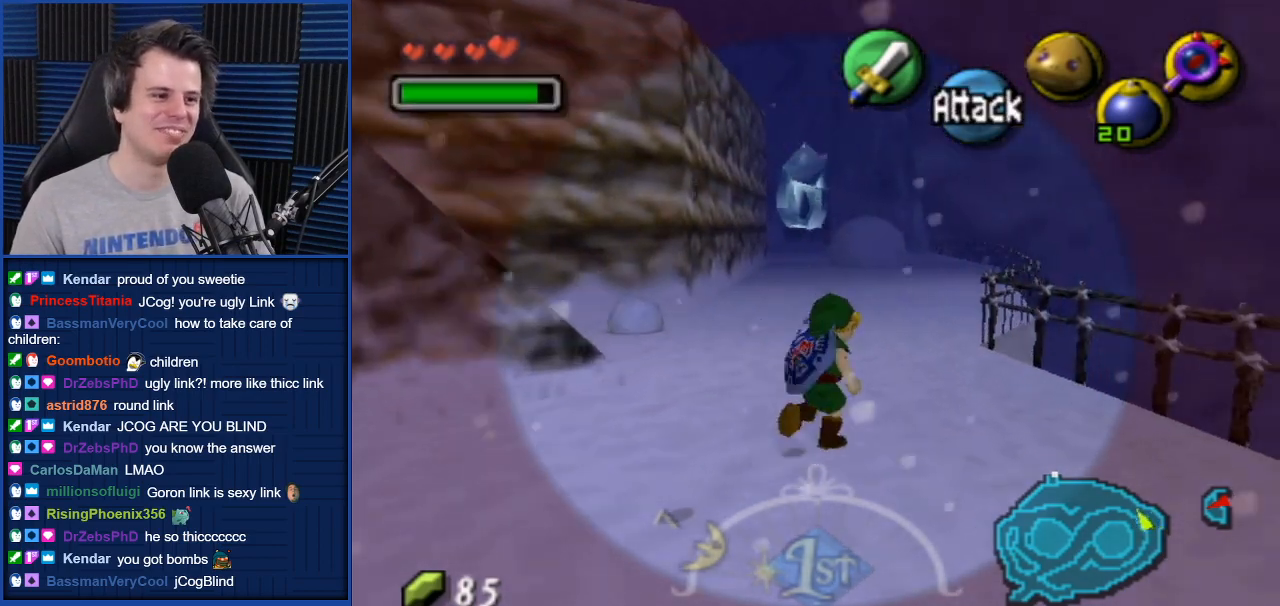
{"buttons": [], "left_stick": "up-left", "right_stick": "center", "events": [[33, "left_stick", "up-left"]]}
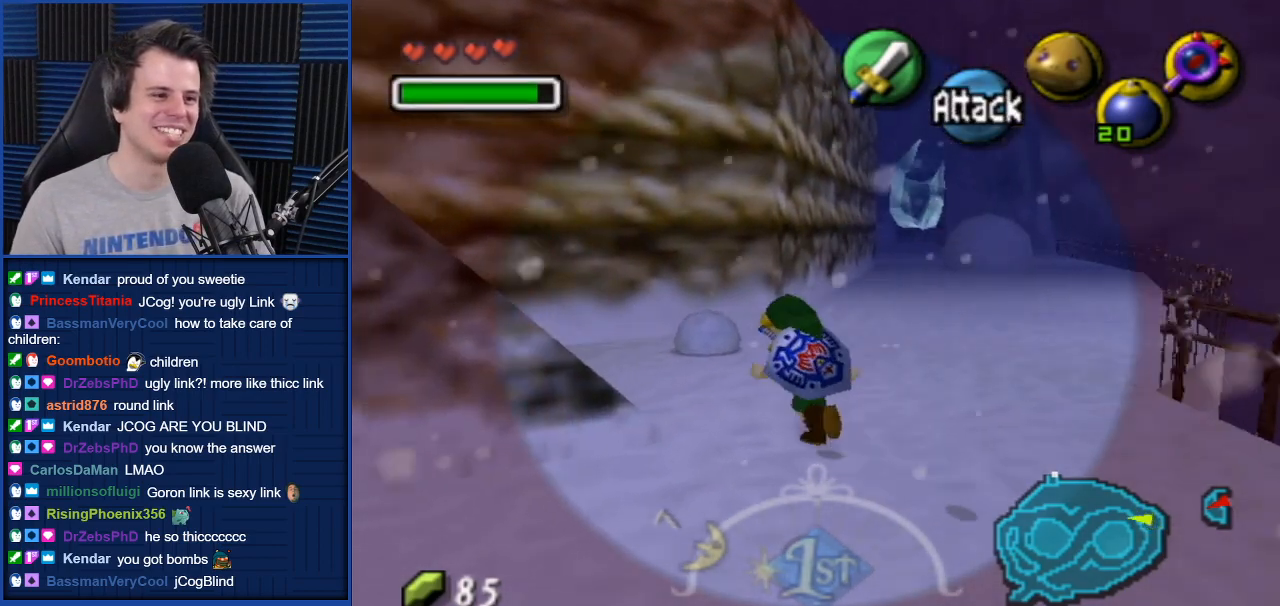
{"buttons": [], "left_stick": "left", "right_stick": "center", "events": [[300, "left_stick", "left"]]}
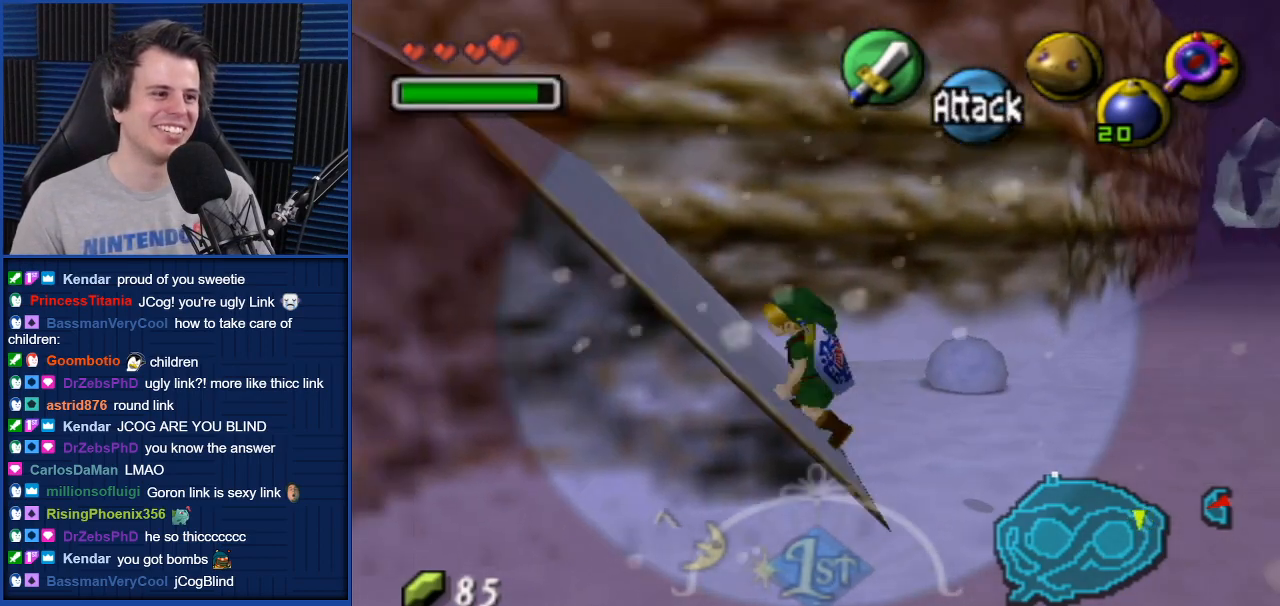
{"buttons": [], "left_stick": "up-left", "right_stick": "center", "events": [[400, "left_stick", "up-left"]]}
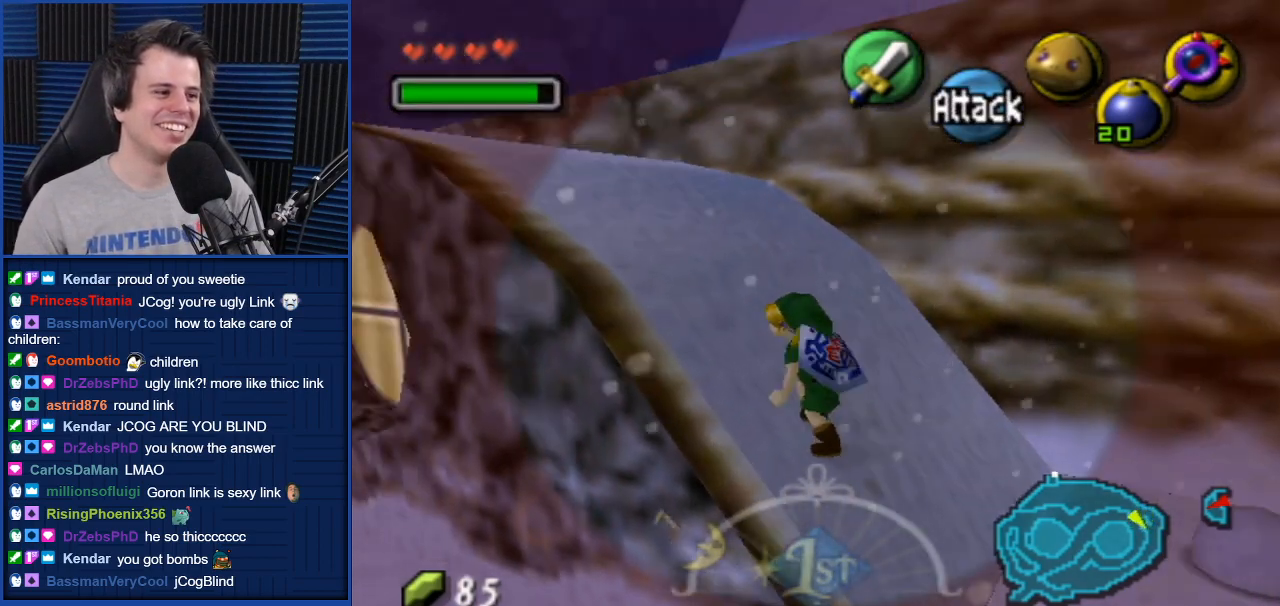
{"buttons": [], "left_stick": "down-right", "right_stick": "center", "events": [[66, "left_stick", "left"], [367, "left_stick", "down"], [500, "left_stick", "down-right"]]}
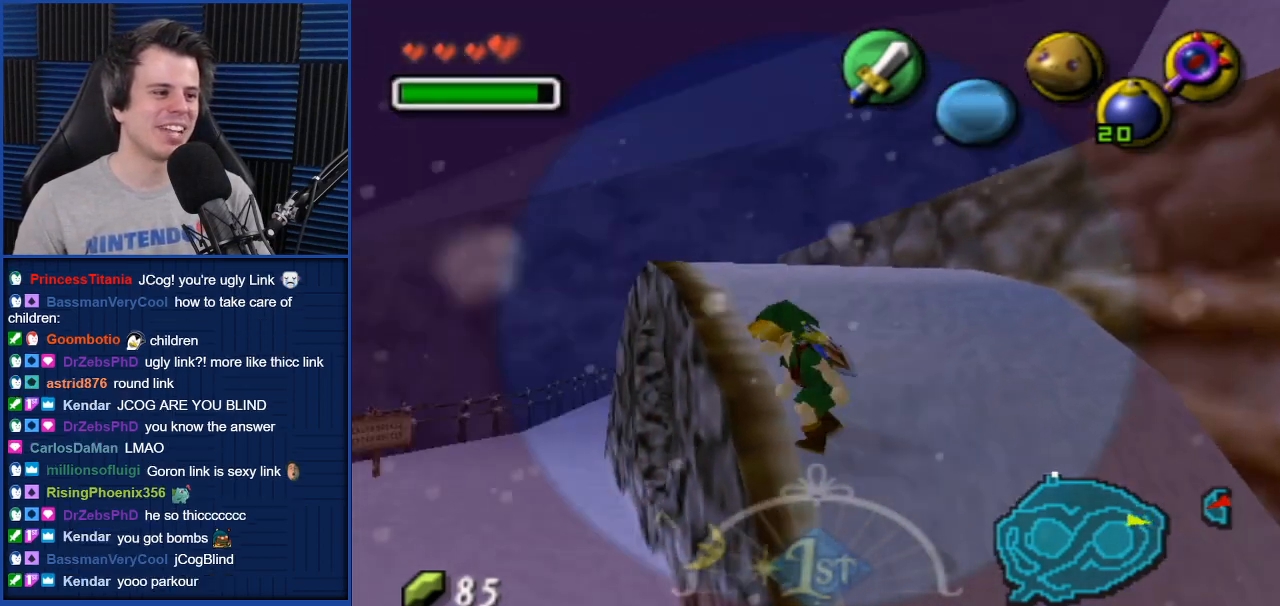
{"buttons": [], "left_stick": "down-right", "right_stick": "center", "events": []}
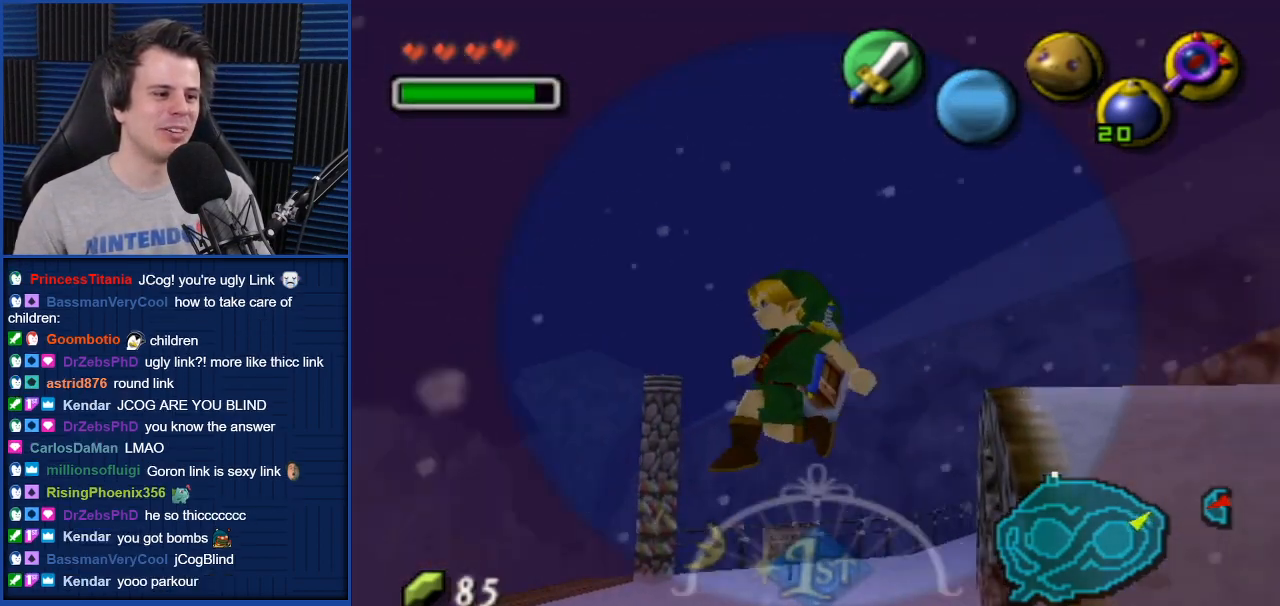
{"buttons": [], "left_stick": "down-left", "right_stick": "center", "events": [[166, "left_stick", "down"], [300, "left_stick", "down-left"]]}
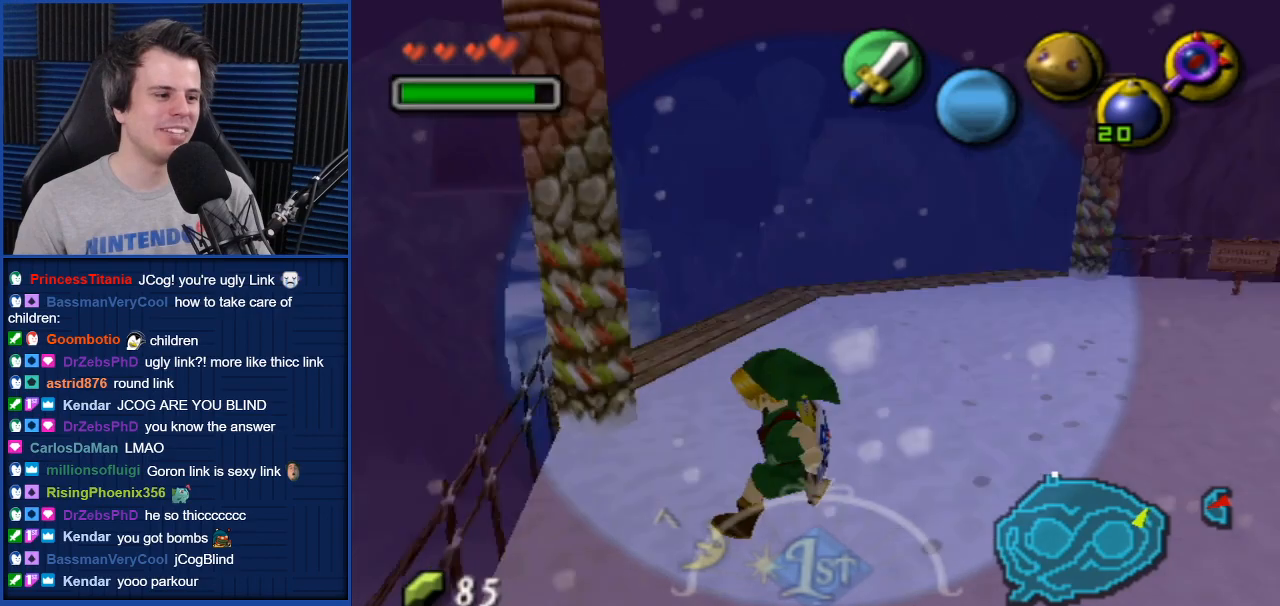
{"buttons": [], "left_stick": "down-left", "right_stick": "center", "events": [[234, "left_stick", "down"], [501, "left_stick", "down-left"]]}
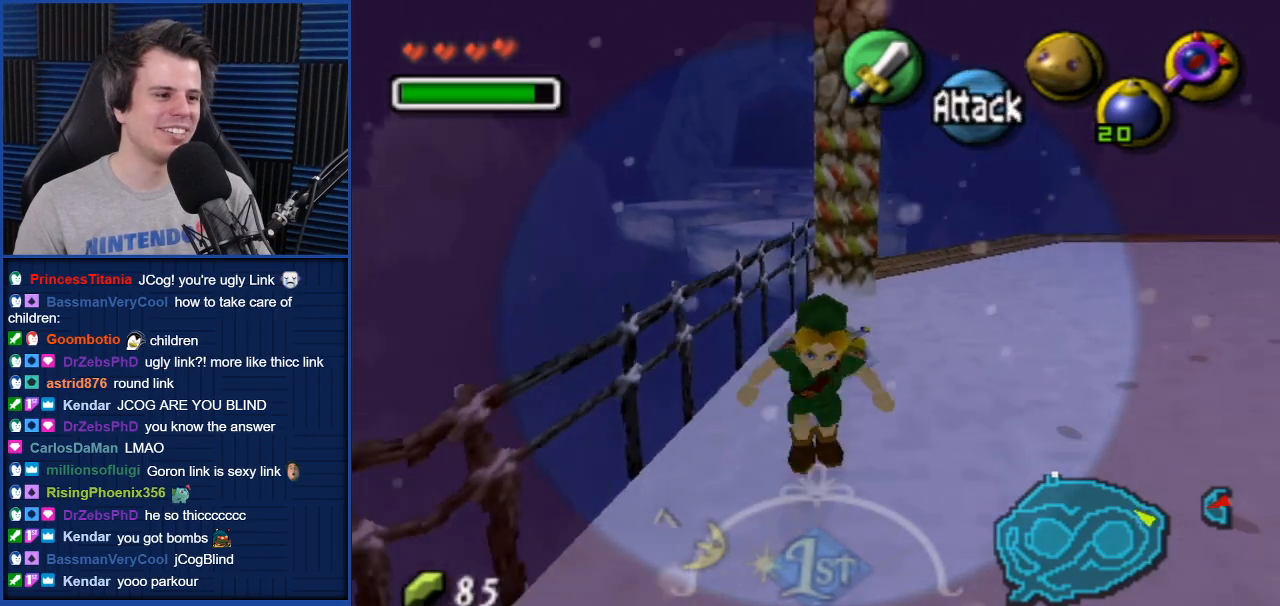
{"buttons": [], "left_stick": "up-left", "right_stick": "center", "events": [[100, "L1", "down"], [233, "L1", "up"], [300, "left_stick", "up-left"]]}